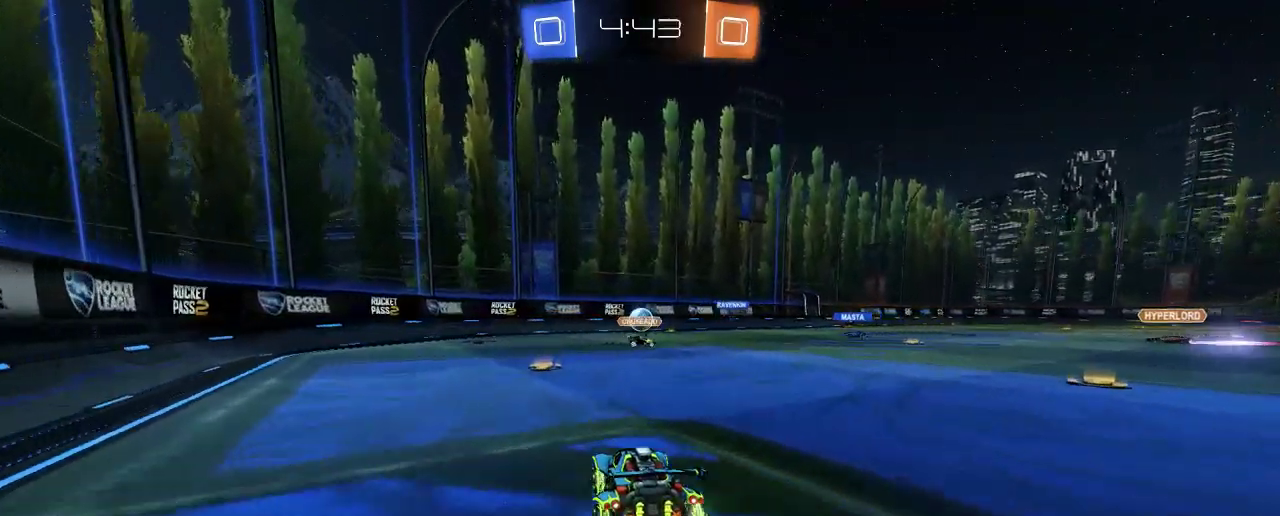
Gameplay with a controller (Xbox layout); each line is a JSON object with the inputs held at the frame after it. "events" lists button and stick changes between this image and that frame as [ms after this image, input, new state], when the widget could be followed in between. Not read: R3.
{"buttons": ["R2"], "left_stick": "up-left", "right_stick": "center", "events": [[317, "left_stick", "up-left"]]}
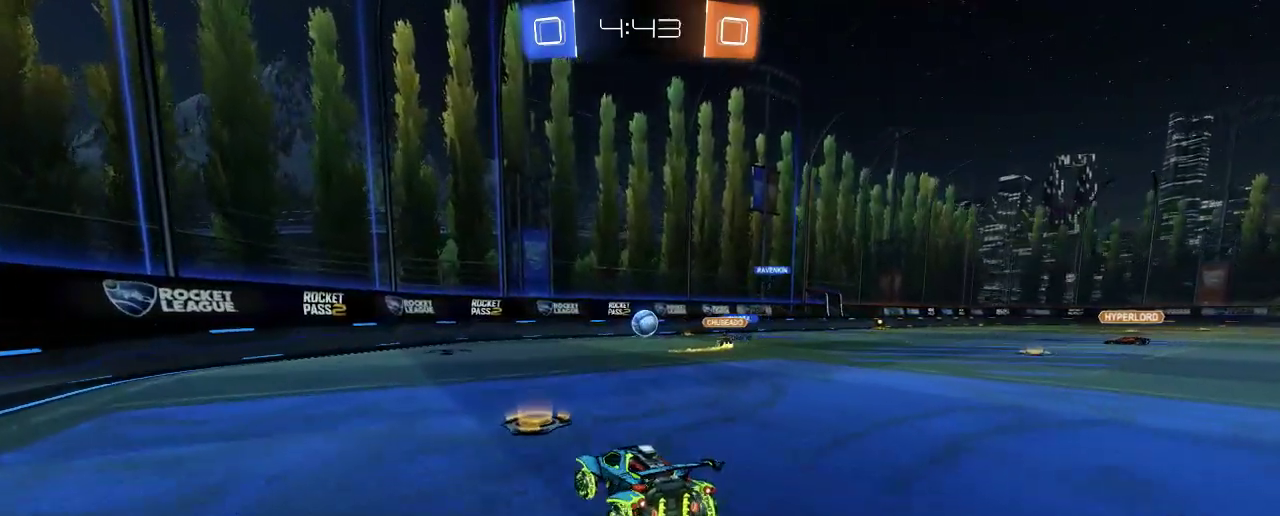
{"buttons": ["R2"], "left_stick": "right", "right_stick": "center", "events": [[250, "left_stick", "center"], [483, "left_stick", "right"]]}
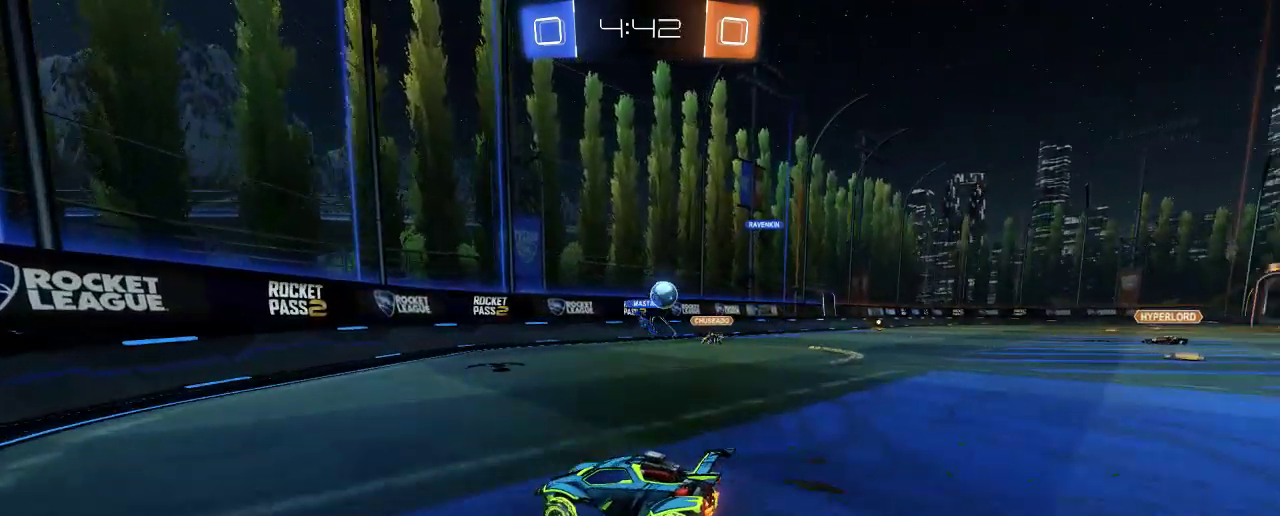
{"buttons": ["R2"], "left_stick": "right", "right_stick": "center", "events": [[150, "R2", "up"], [350, "R2", "down"]]}
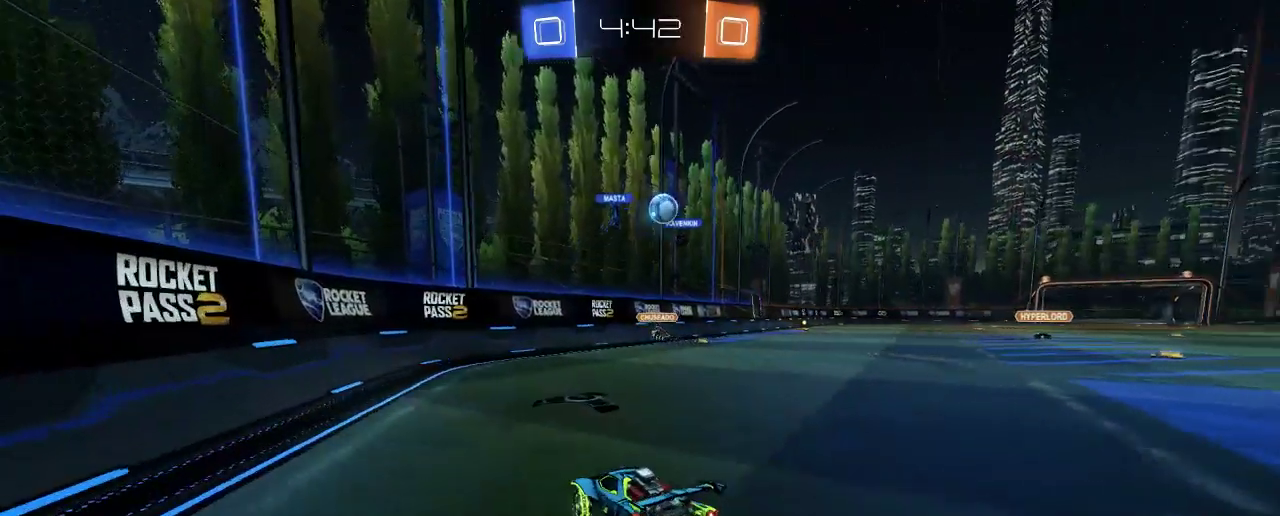
{"buttons": ["R2"], "left_stick": "right", "right_stick": "center", "events": []}
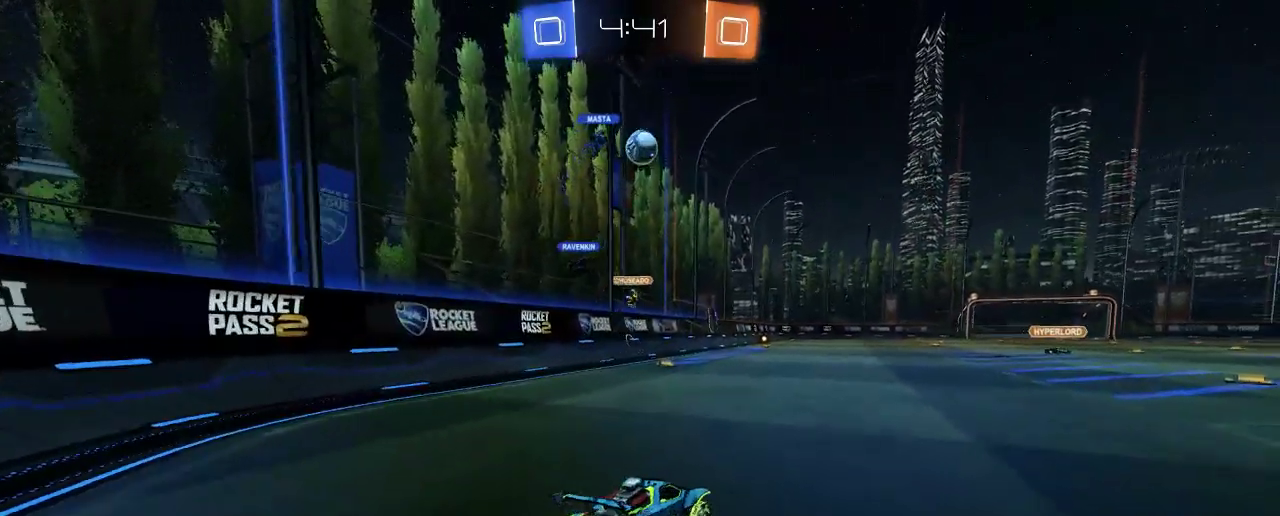
{"buttons": ["R2"], "left_stick": "center", "right_stick": "center", "events": [[17, "left_stick", "center"]]}
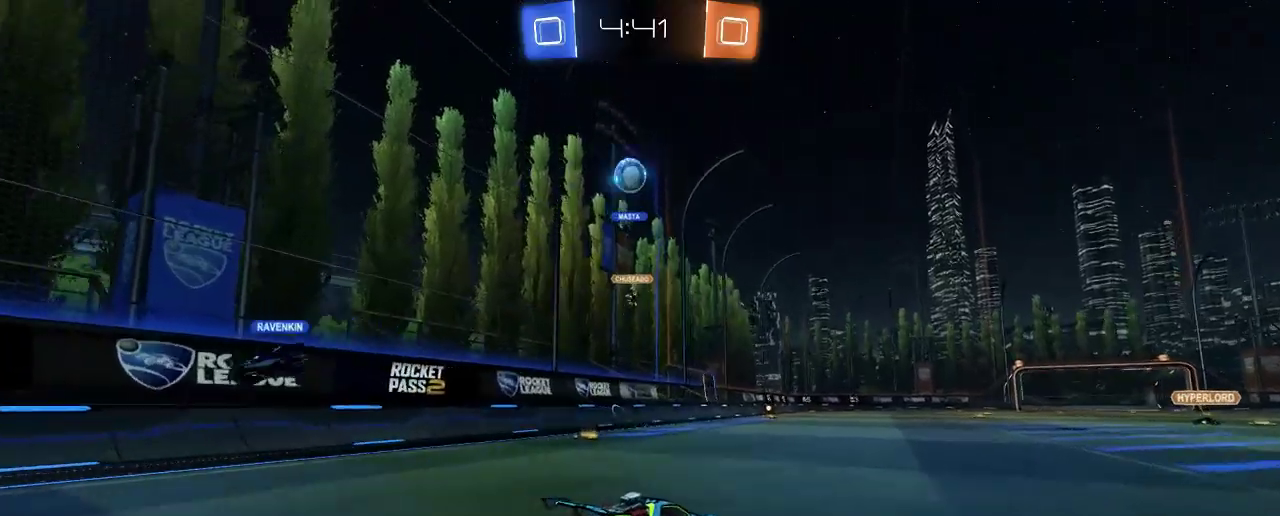
{"buttons": ["R2"], "left_stick": "up-left", "right_stick": "center", "events": [[117, "L2", "down"], [117, "R2", "up"], [150, "left_stick", "up-left"], [250, "R2", "down"], [283, "L2", "up"]]}
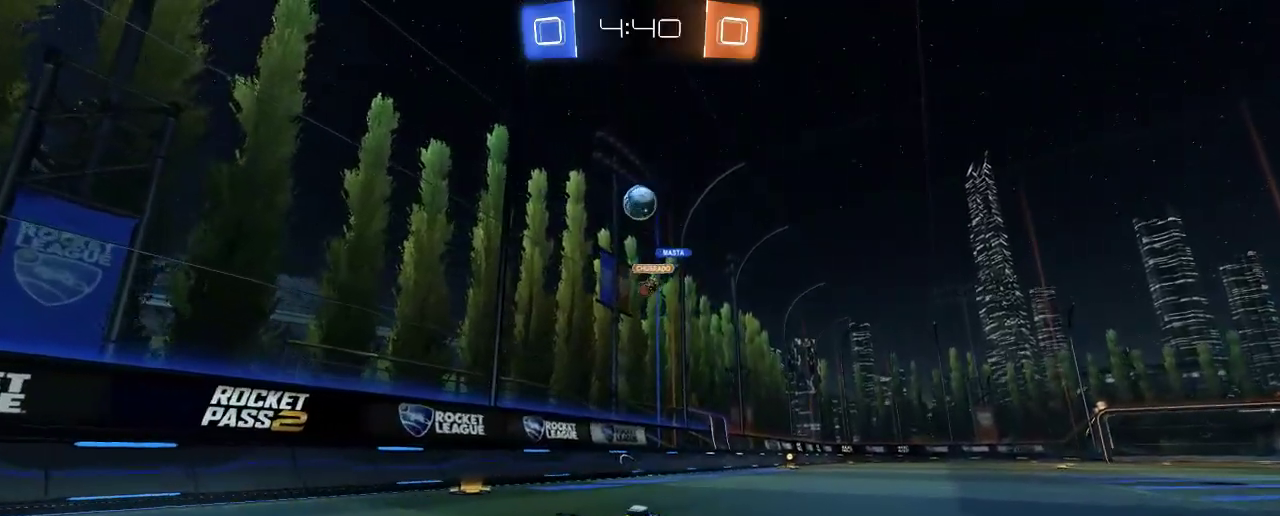
{"buttons": ["R2"], "left_stick": "center", "right_stick": "center", "events": [[83, "left_stick", "center"]]}
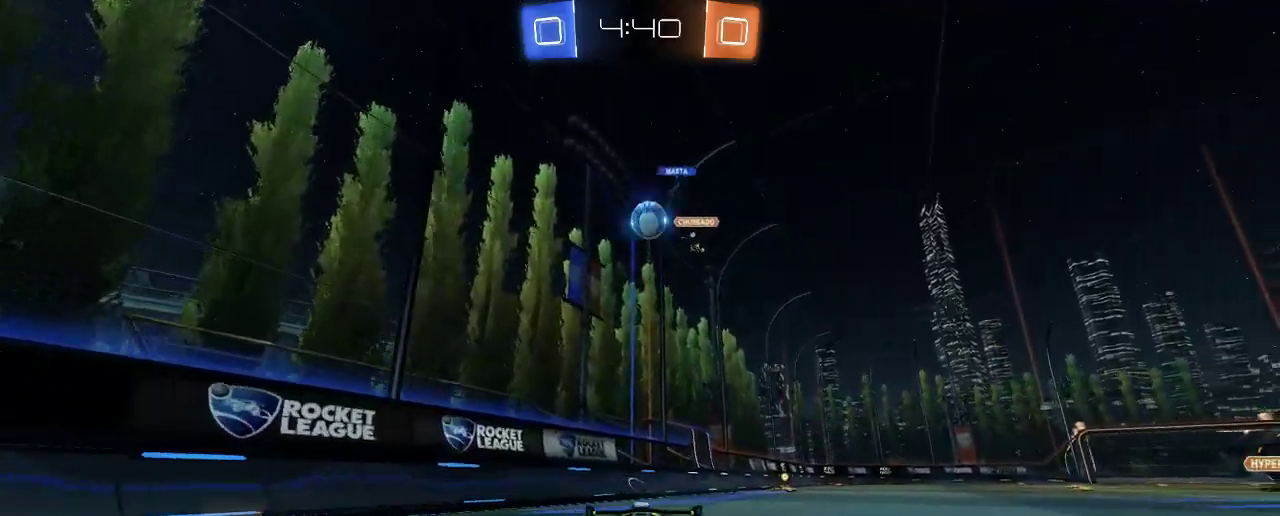
{"buttons": ["B", "R2"], "left_stick": "center", "right_stick": "center", "events": [[50, "left_stick", "right"], [217, "left_stick", "center"], [300, "left_stick", "right"], [317, "B", "down"], [417, "left_stick", "center"]]}
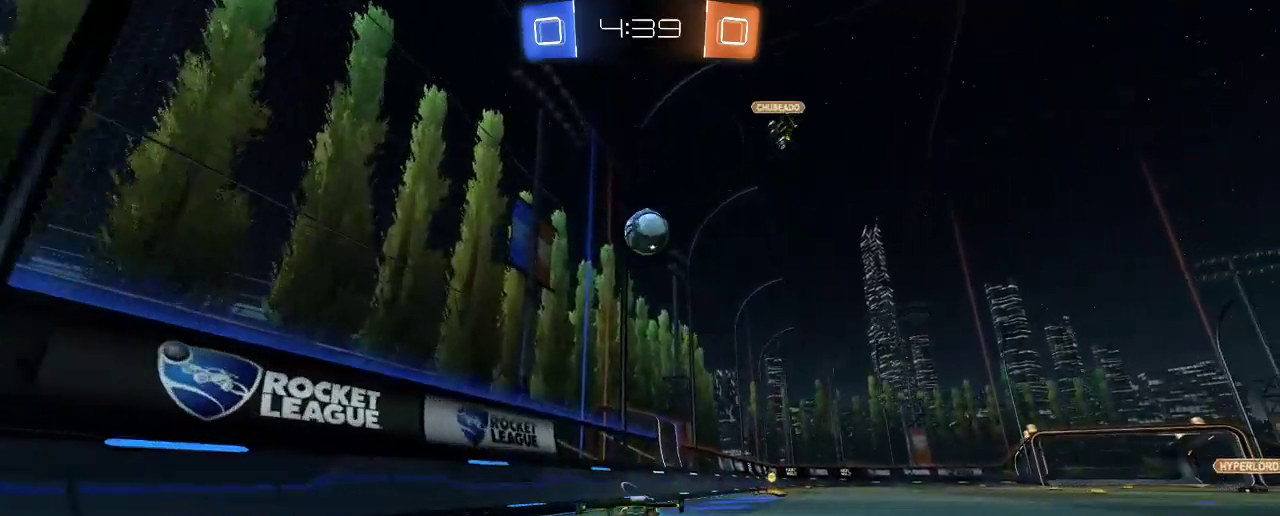
{"buttons": ["B", "R2"], "left_stick": "center", "right_stick": "center", "events": [[150, "A", "down"], [150, "left_stick", "down-right"], [250, "left_stick", "down"], [350, "left_stick", "center"], [383, "A", "up"]]}
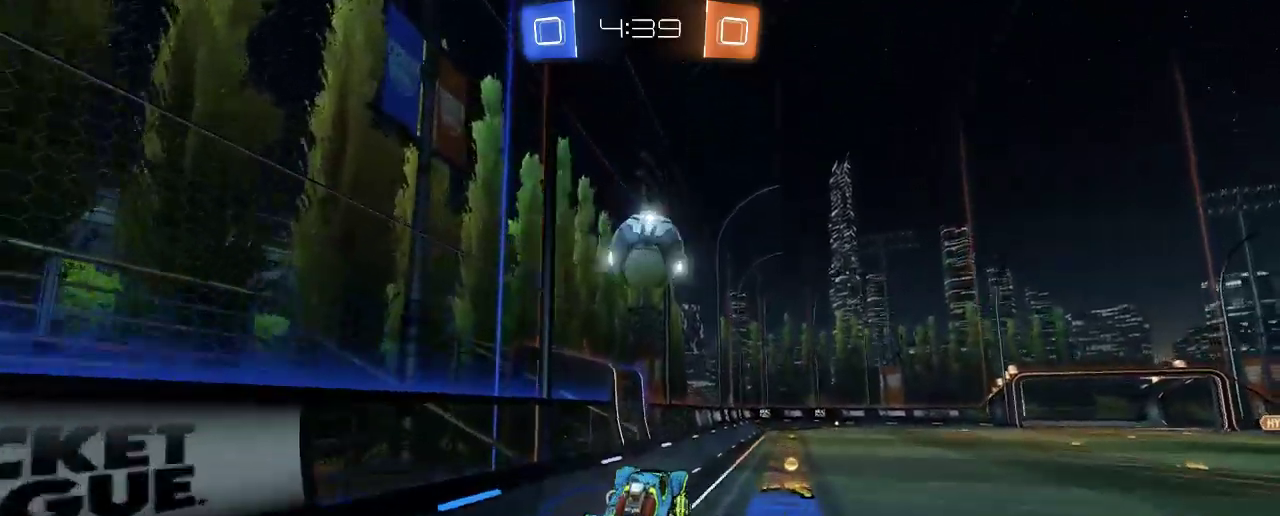
{"buttons": ["R2"], "left_stick": "up", "right_stick": "center", "events": [[83, "B", "up"], [117, "left_stick", "up"], [150, "A", "down"], [483, "A", "up"]]}
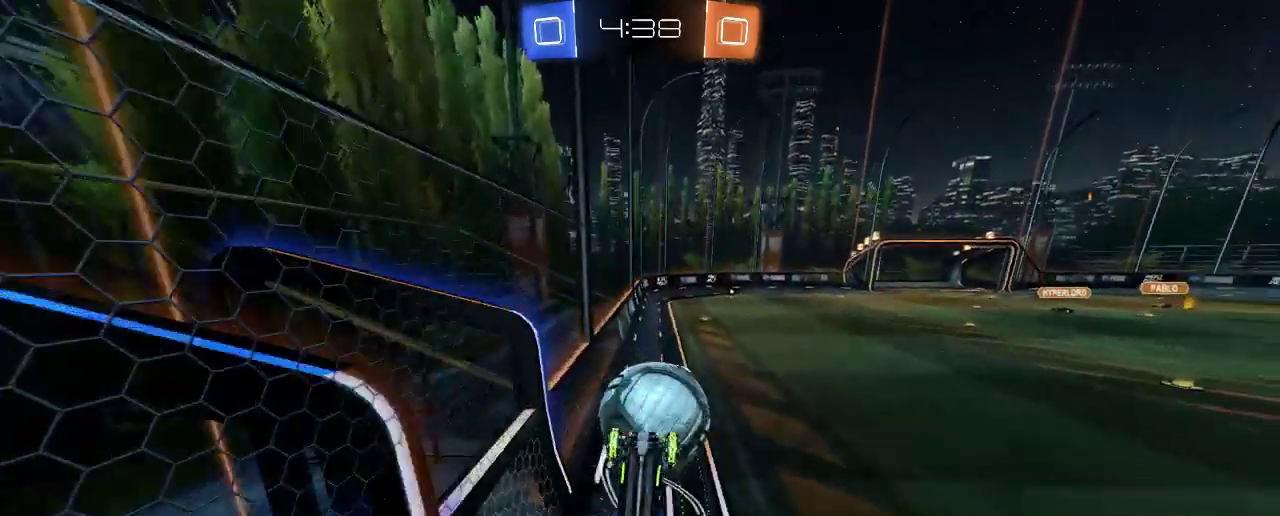
{"buttons": ["R2"], "left_stick": "up", "right_stick": "center", "events": []}
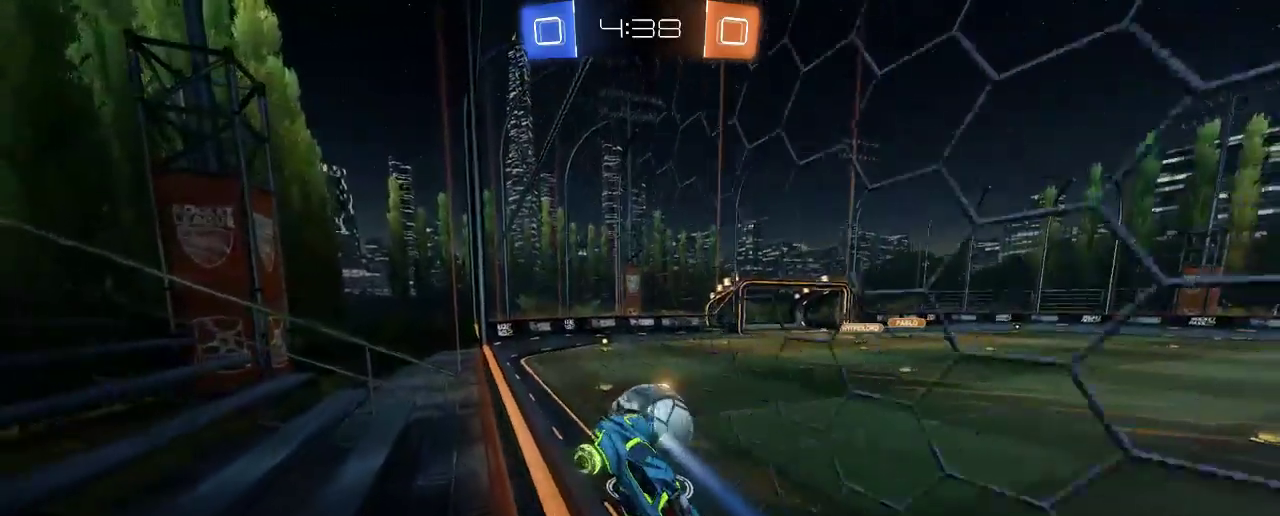
{"buttons": ["R2"], "left_stick": "right", "right_stick": "center", "events": [[150, "left_stick", "right"]]}
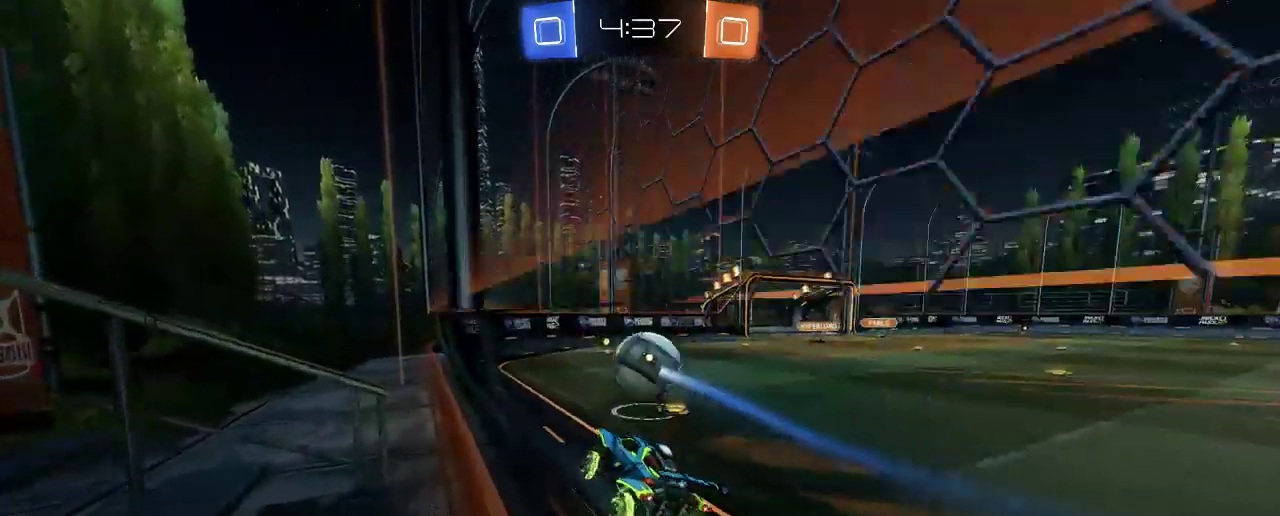
{"buttons": ["R2"], "left_stick": "left", "right_stick": "center", "events": [[217, "left_stick", "center"], [350, "left_stick", "left"]]}
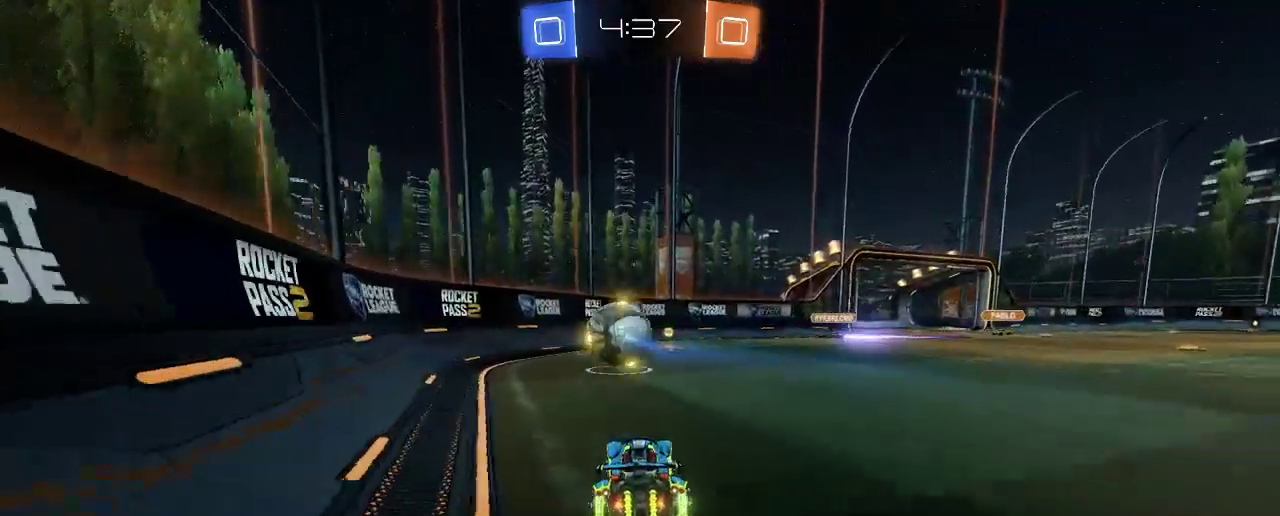
{"buttons": ["B", "R2"], "left_stick": "center", "right_stick": "center", "events": [[17, "left_stick", "center"], [117, "B", "down"], [217, "left_stick", "right"], [417, "left_stick", "center"]]}
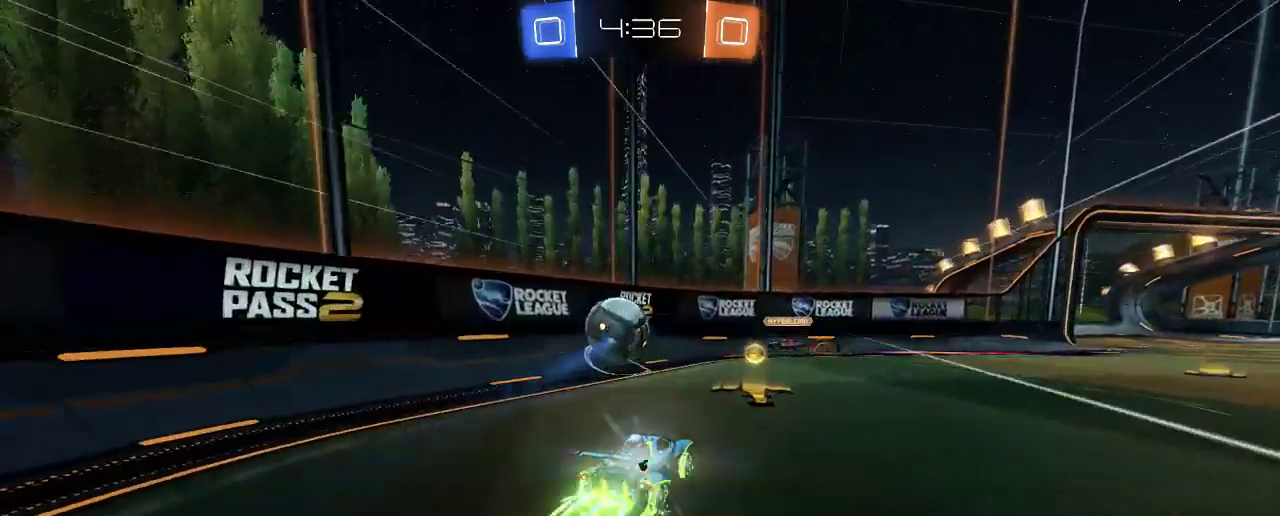
{"buttons": ["R2"], "left_stick": "right", "right_stick": "center", "events": [[17, "B", "up"], [50, "left_stick", "right"]]}
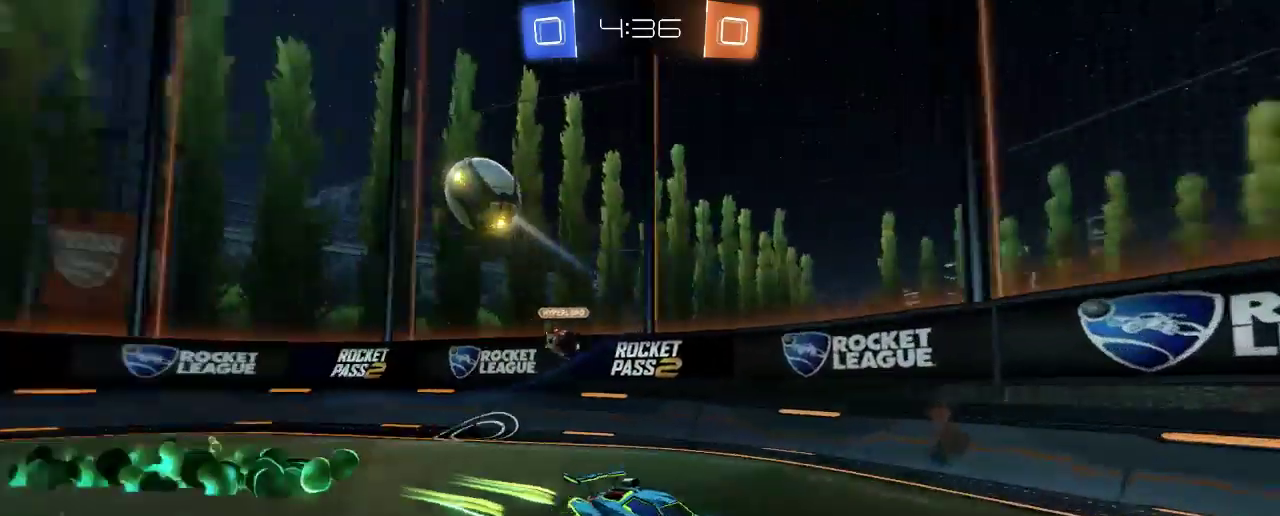
{"buttons": ["R2"], "left_stick": "right", "right_stick": "center", "events": []}
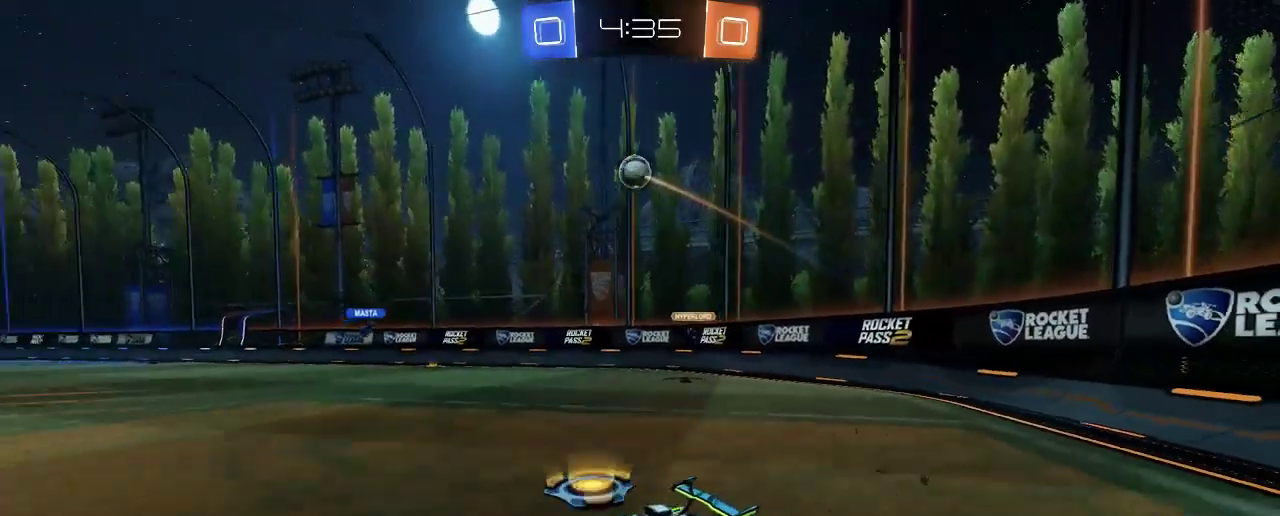
{"buttons": ["R2"], "left_stick": "up", "right_stick": "center", "events": [[283, "A", "down"], [283, "left_stick", "up"], [417, "A", "up"]]}
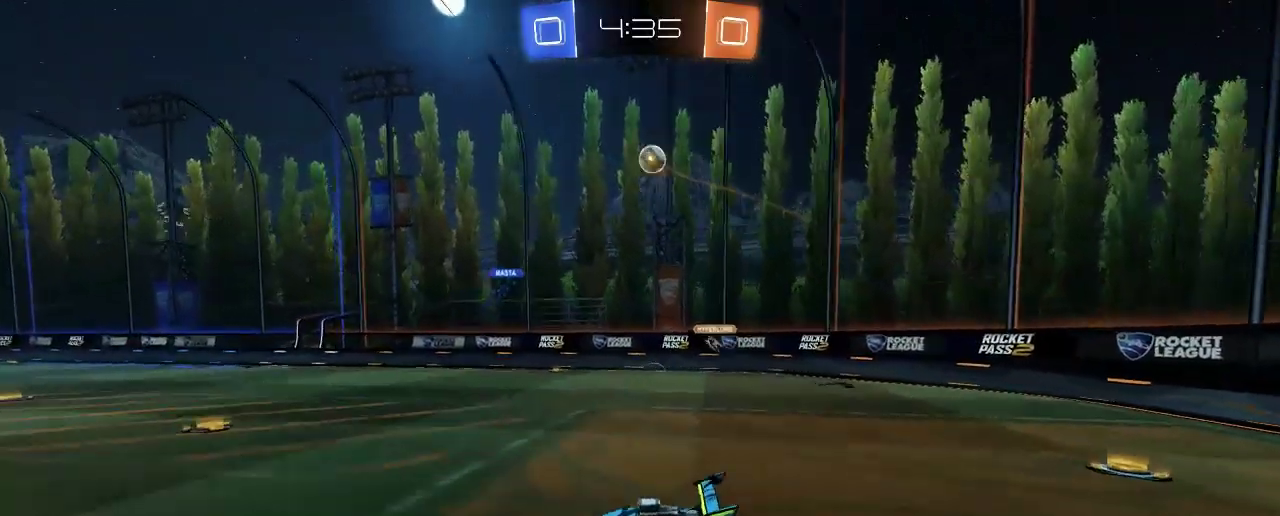
{"buttons": ["R2"], "left_stick": "center", "right_stick": "center", "events": [[50, "A", "down"], [250, "A", "up"], [483, "left_stick", "center"]]}
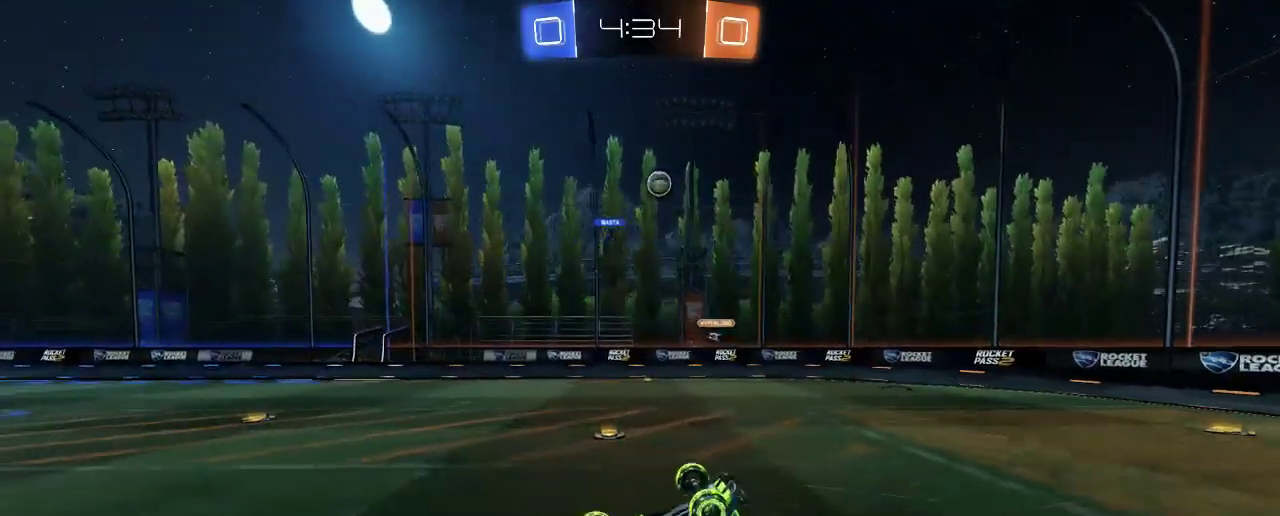
{"buttons": ["R2"], "left_stick": "center", "right_stick": "center", "events": []}
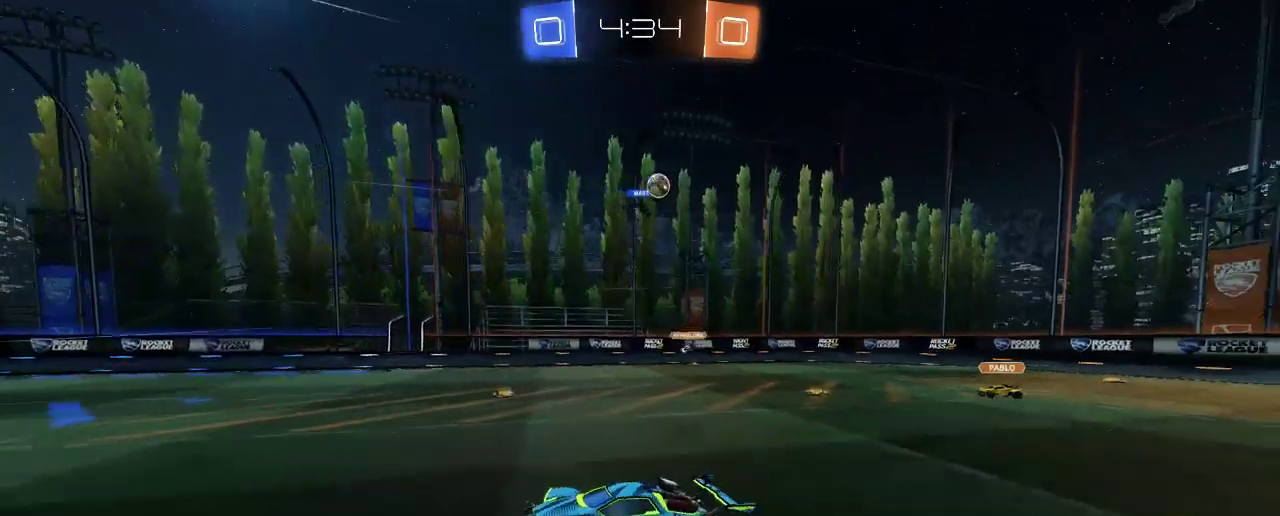
{"buttons": ["X"], "left_stick": "right", "right_stick": "center", "events": [[317, "left_stick", "right"], [417, "R2", "up"], [417, "X", "down"]]}
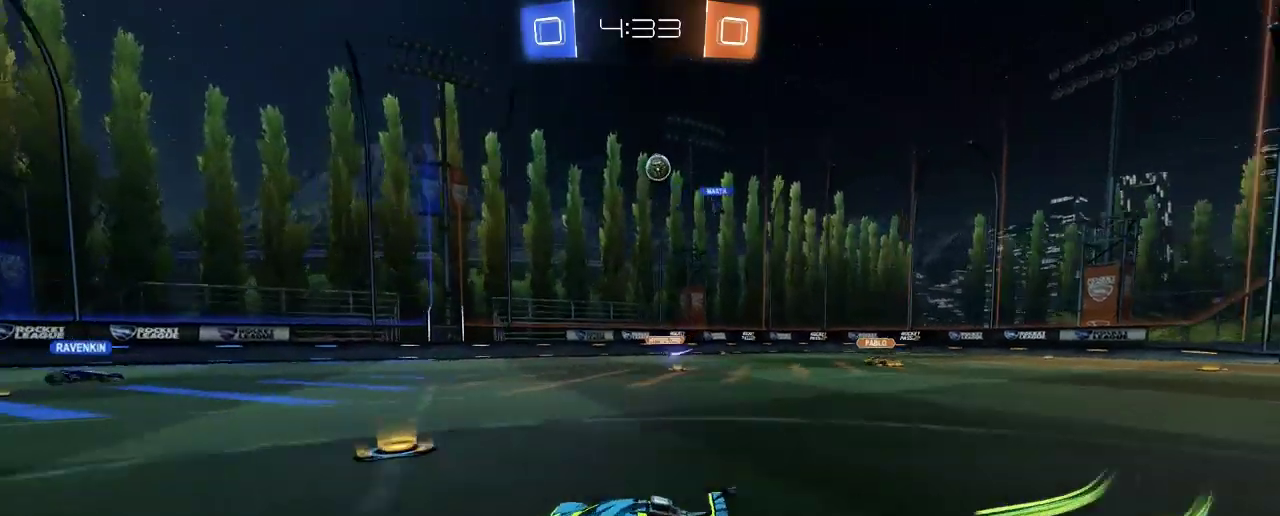
{"buttons": ["L2"], "left_stick": "down-left", "right_stick": "center", "events": [[83, "X", "up"], [150, "R2", "down"], [217, "L2", "down"], [217, "R2", "up"], [350, "left_stick", "center"], [483, "left_stick", "down-left"]]}
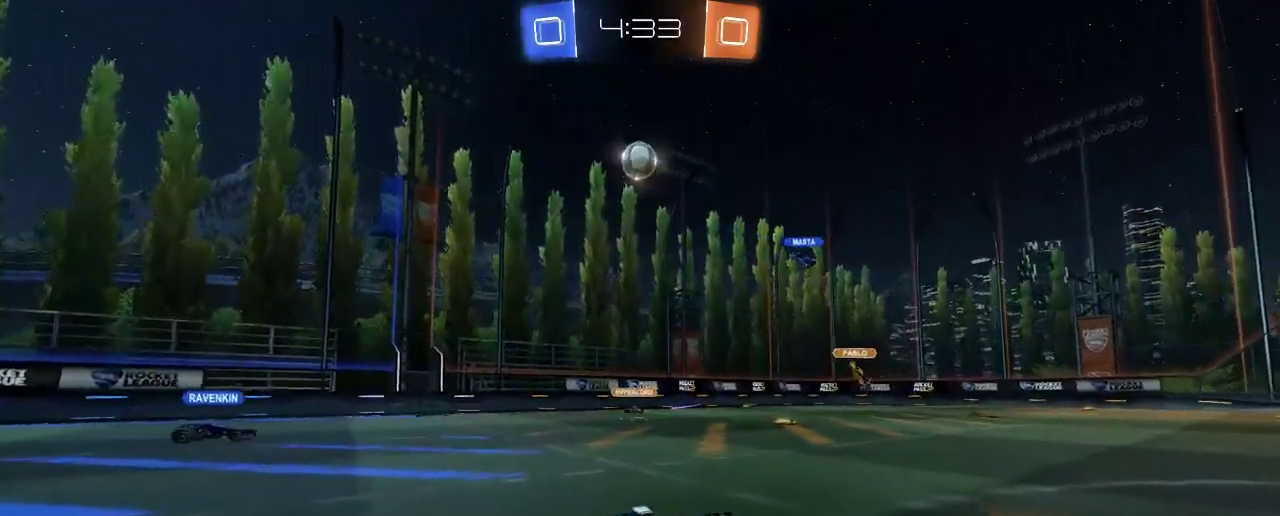
{"buttons": ["B", "R2"], "left_stick": "left", "right_stick": "center", "events": [[217, "R2", "down"], [217, "left_stick", "left"], [250, "L2", "up"], [450, "B", "down"]]}
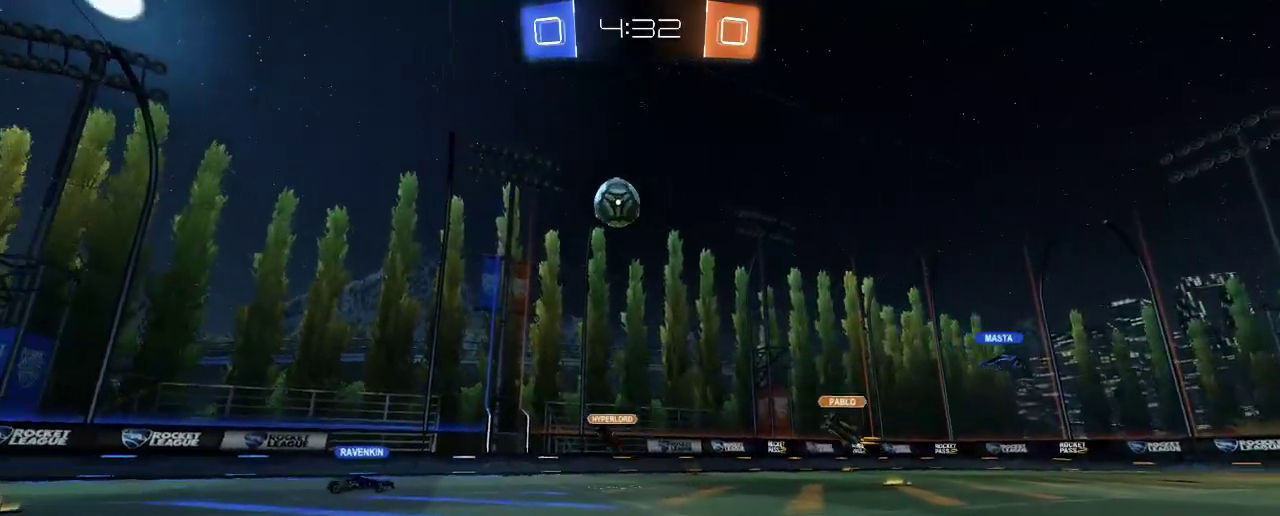
{"buttons": ["B", "R2"], "left_stick": "left", "right_stick": "center", "events": []}
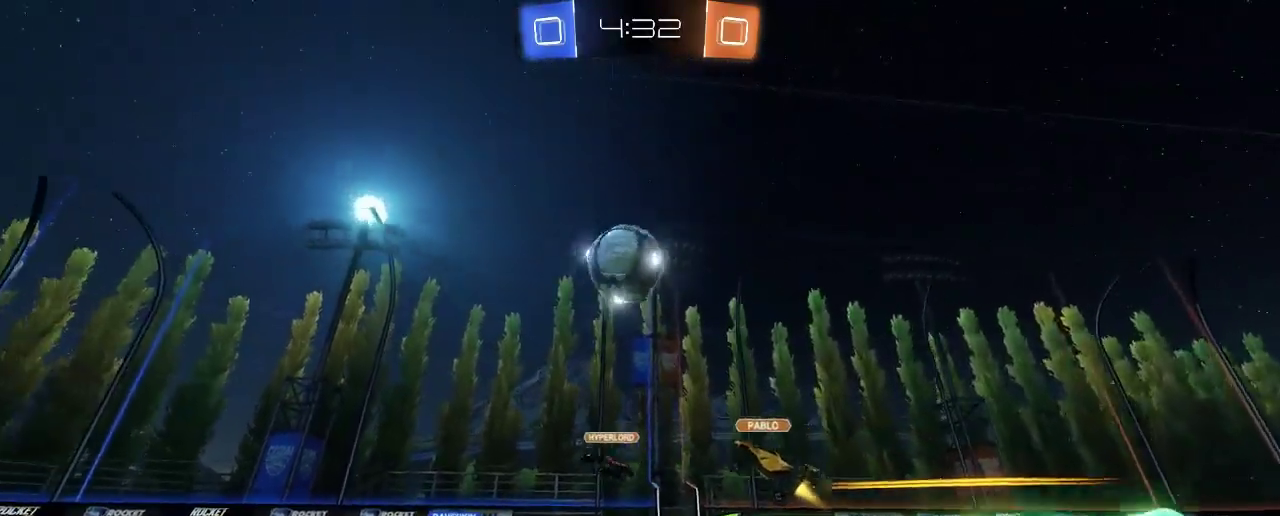
{"buttons": ["A", "R2"], "left_stick": "up", "right_stick": "center", "events": [[17, "left_stick", "down"], [50, "A", "down"], [317, "A", "up"], [317, "B", "up"], [350, "left_stick", "up"], [417, "A", "down"]]}
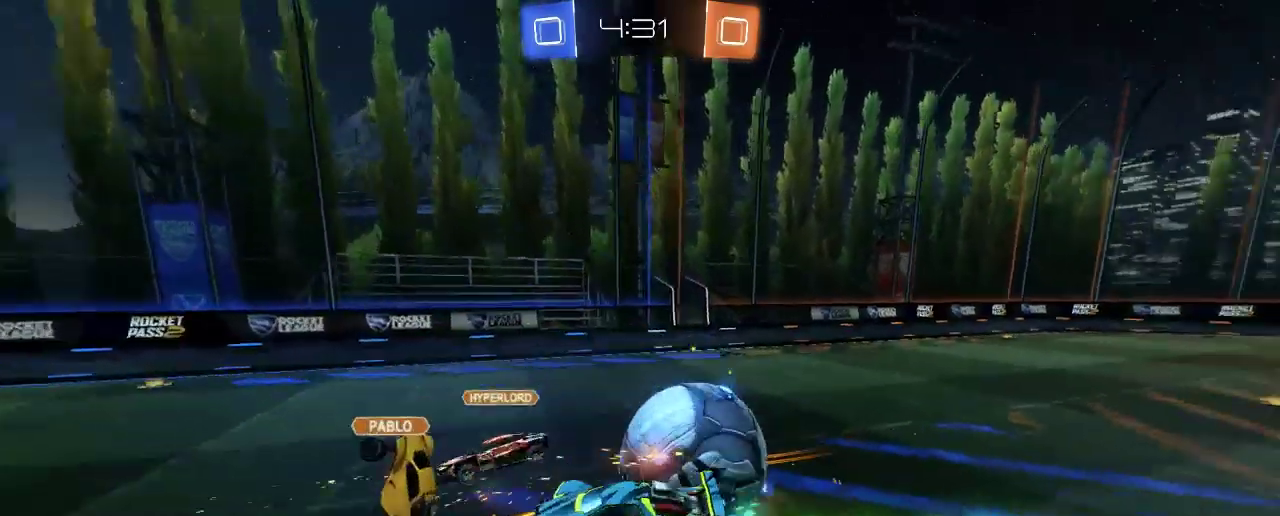
{"buttons": ["R2"], "left_stick": "center", "right_stick": "center", "events": [[117, "A", "up"], [450, "left_stick", "center"]]}
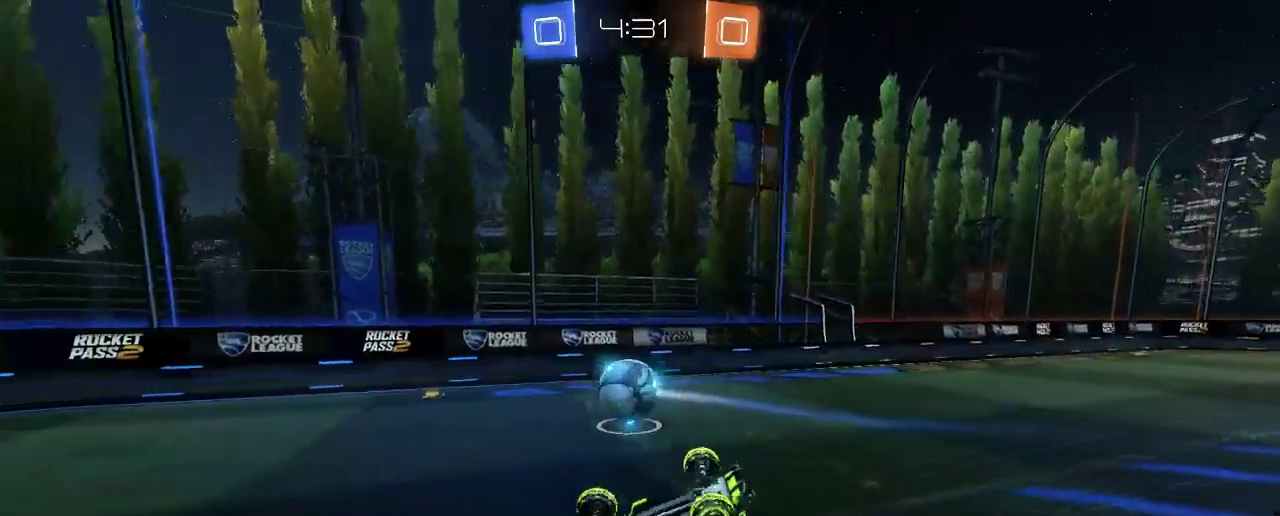
{"buttons": ["R2"], "left_stick": "center", "right_stick": "center", "events": [[250, "left_stick", "left"], [383, "left_stick", "center"]]}